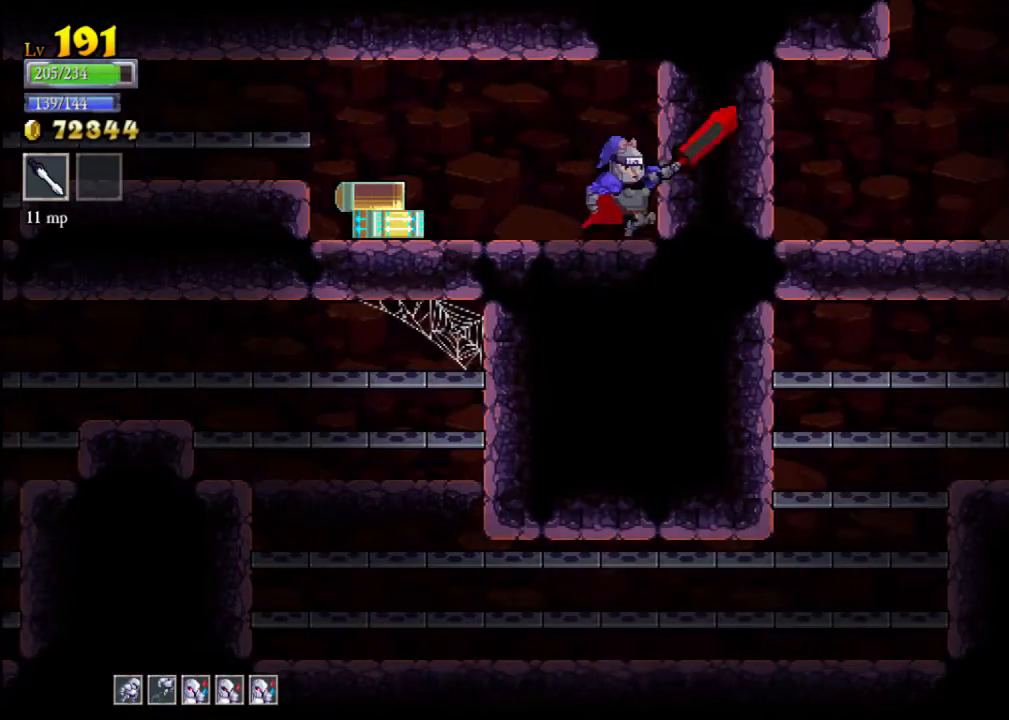
Gameplay with a controller (Xbox layout); each line is a JSON object with the inputs held at the frame after it. "events" lists button and stick changes between this image and that frame as [ms after this image, input, new state], when the widget could be followed in between. Not read: L3 R3 right_stick.
{"buttons": [], "left_stick": "center", "events": [[133, "left_stick", "down"], [233, "A", "down"], [333, "A", "up"], [367, "left_stick", "center"]]}
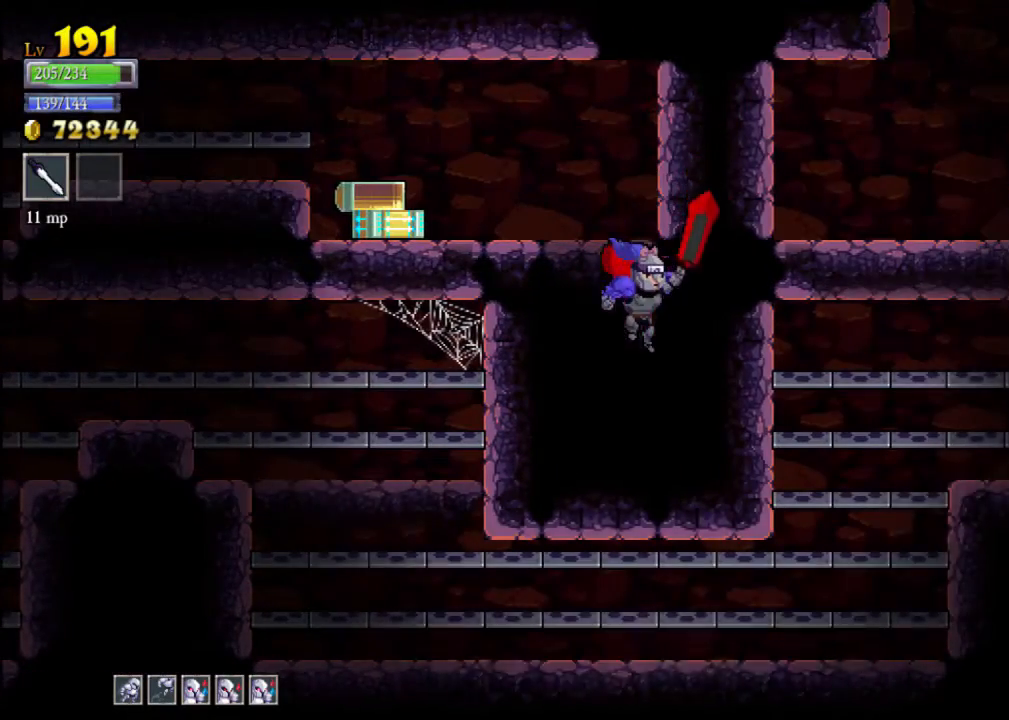
{"buttons": [], "left_stick": "right", "events": [[333, "left_stick", "right"]]}
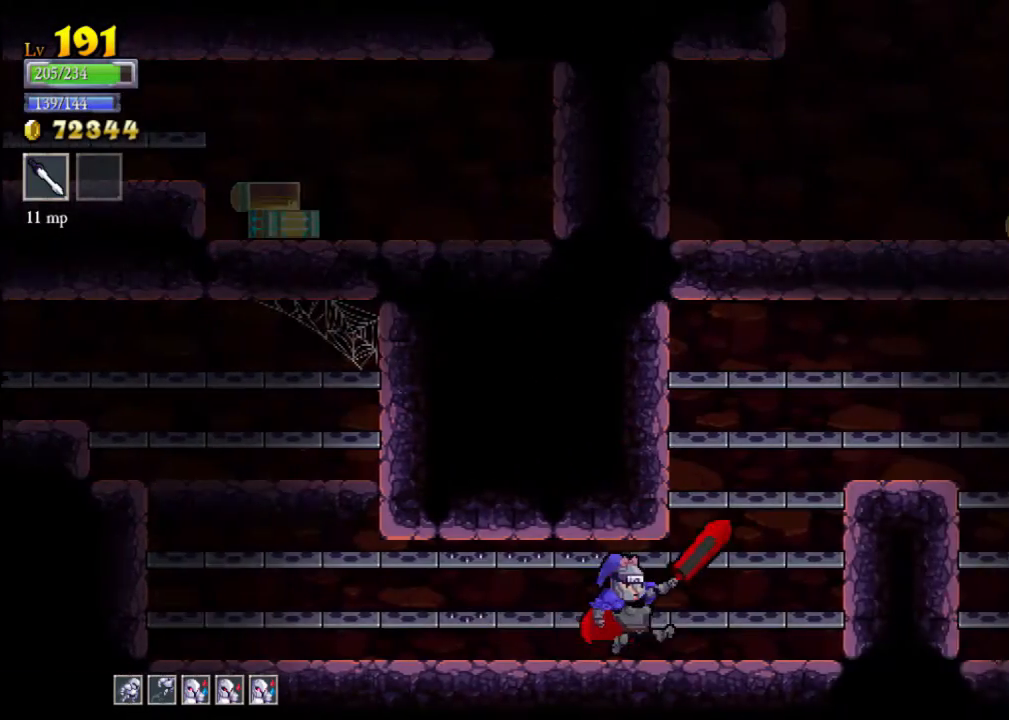
{"buttons": ["A"], "left_stick": "right", "events": [[133, "A", "down"]]}
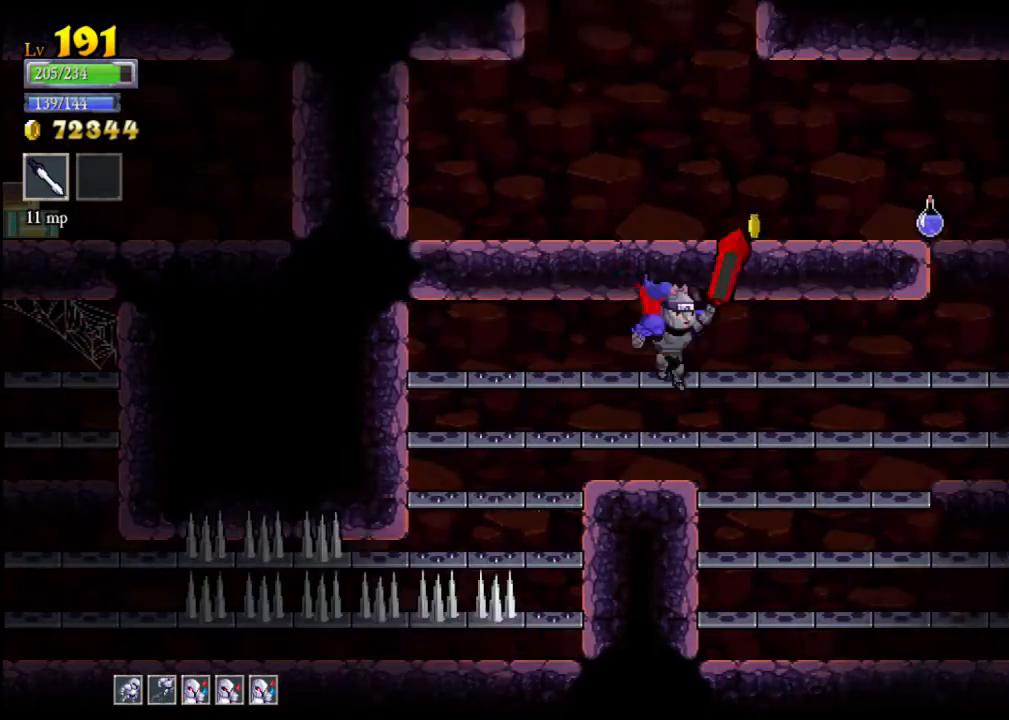
{"buttons": [], "left_stick": "right", "events": [[33, "A", "up"], [200, "A", "down"], [300, "A", "up"]]}
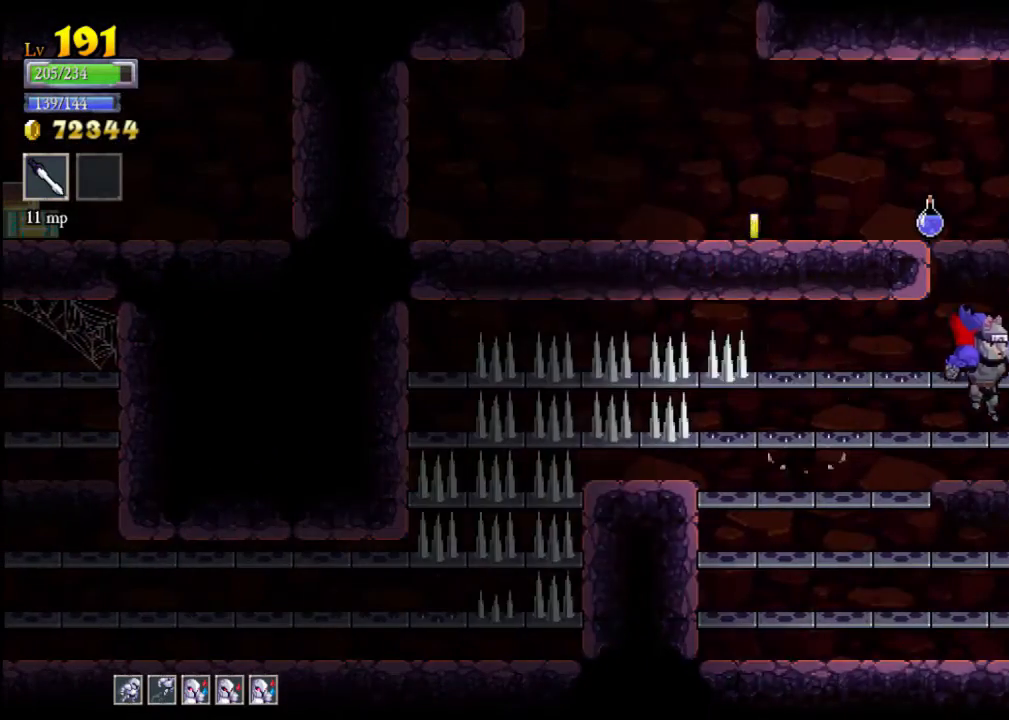
{"buttons": ["A"], "left_stick": "left", "events": [[200, "A", "down"], [367, "left_stick", "center"], [467, "left_stick", "left"]]}
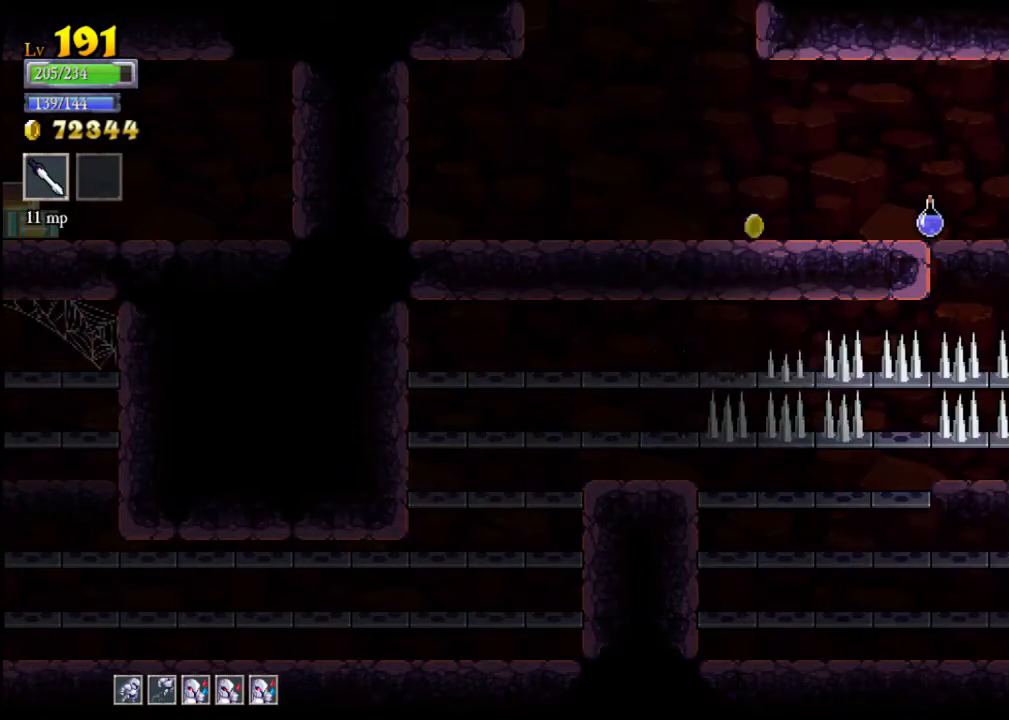
{"buttons": [], "left_stick": "left", "events": [[100, "A", "up"], [233, "left_stick", "center"], [433, "left_stick", "left"]]}
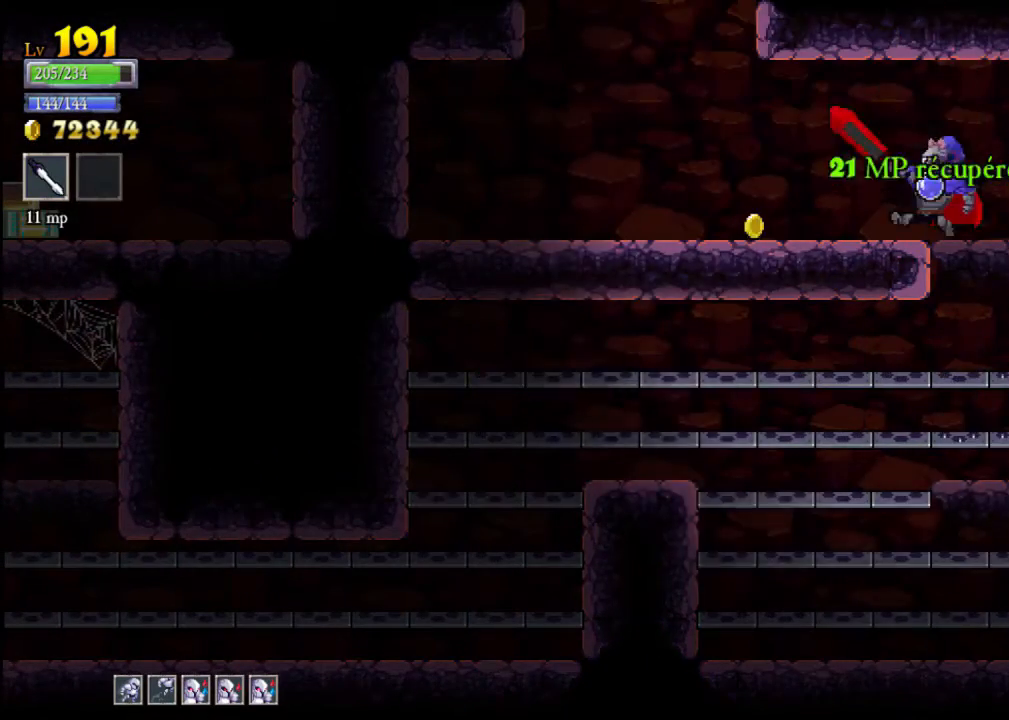
{"buttons": ["A"], "left_stick": "center", "events": [[333, "A", "down"], [367, "left_stick", "center"]]}
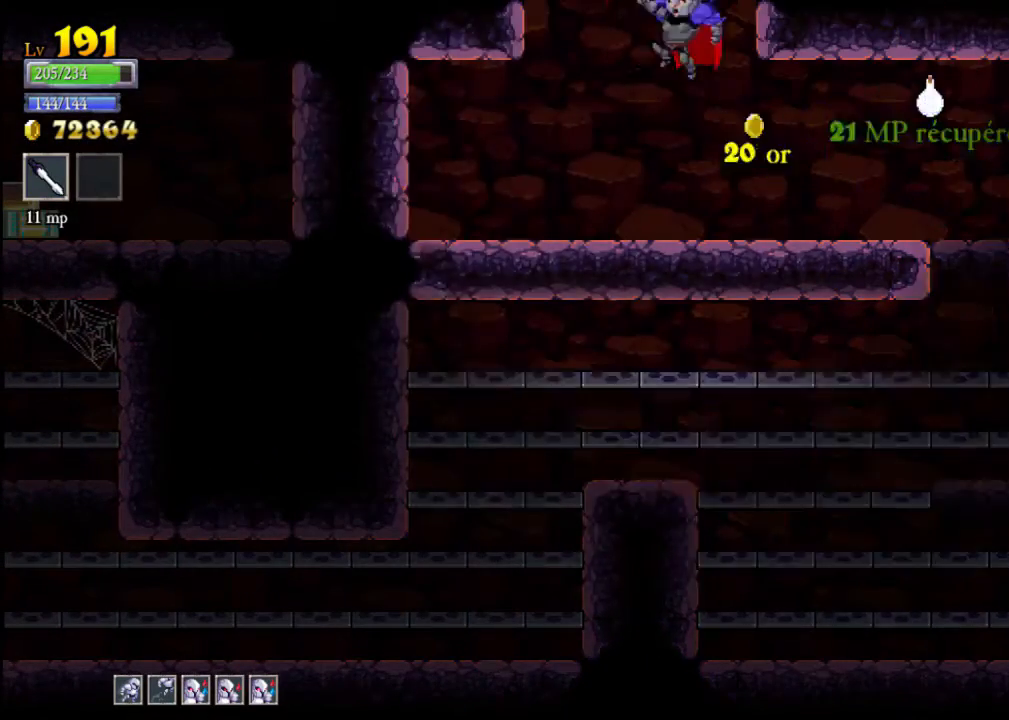
{"buttons": [], "left_stick": "center", "events": [[267, "A", "up"]]}
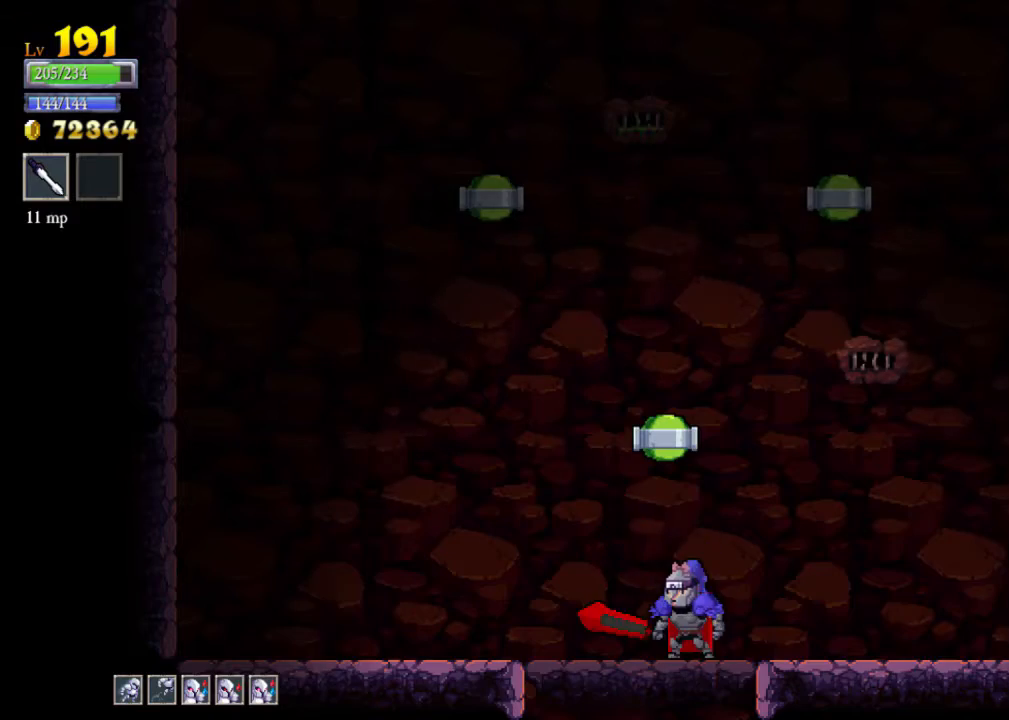
{"buttons": [], "left_stick": "left", "events": [[100, "A", "down"], [367, "left_stick", "left"], [433, "A", "up"]]}
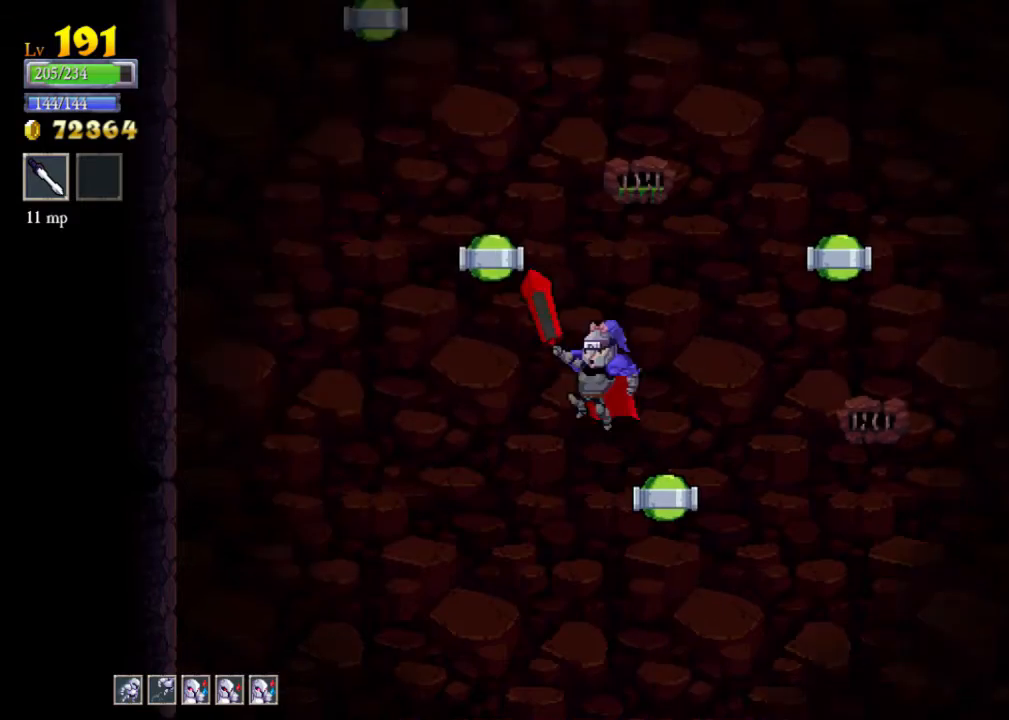
{"buttons": [], "left_stick": "center", "events": [[33, "A", "down"], [167, "A", "up"], [200, "left_stick", "down"], [233, "X", "down"], [400, "X", "up"], [433, "left_stick", "right"], [500, "left_stick", "center"]]}
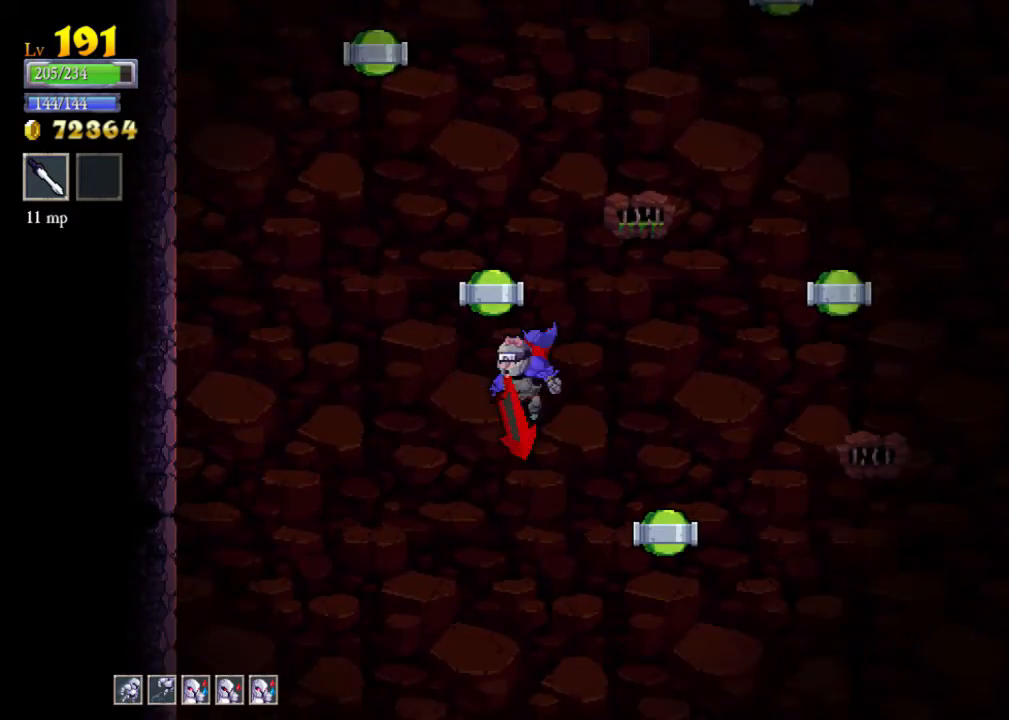
{"buttons": ["A"], "left_stick": "center", "events": [[433, "A", "down"]]}
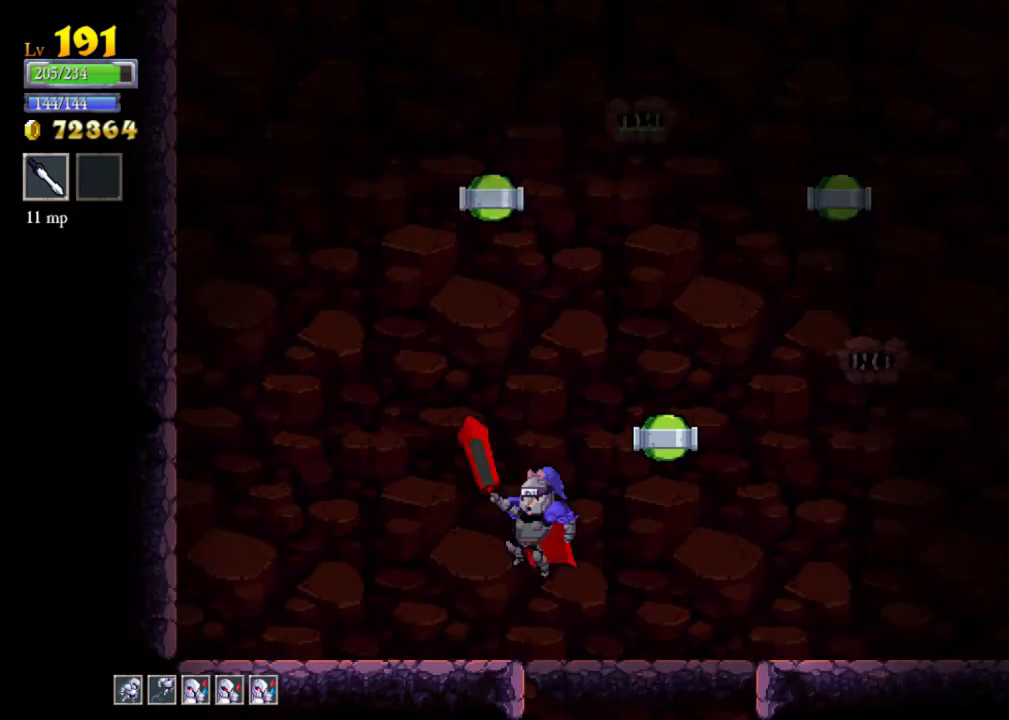
{"buttons": ["A", "X"], "left_stick": "down", "events": [[267, "A", "up"], [333, "A", "down"], [400, "left_stick", "down"], [467, "X", "down"]]}
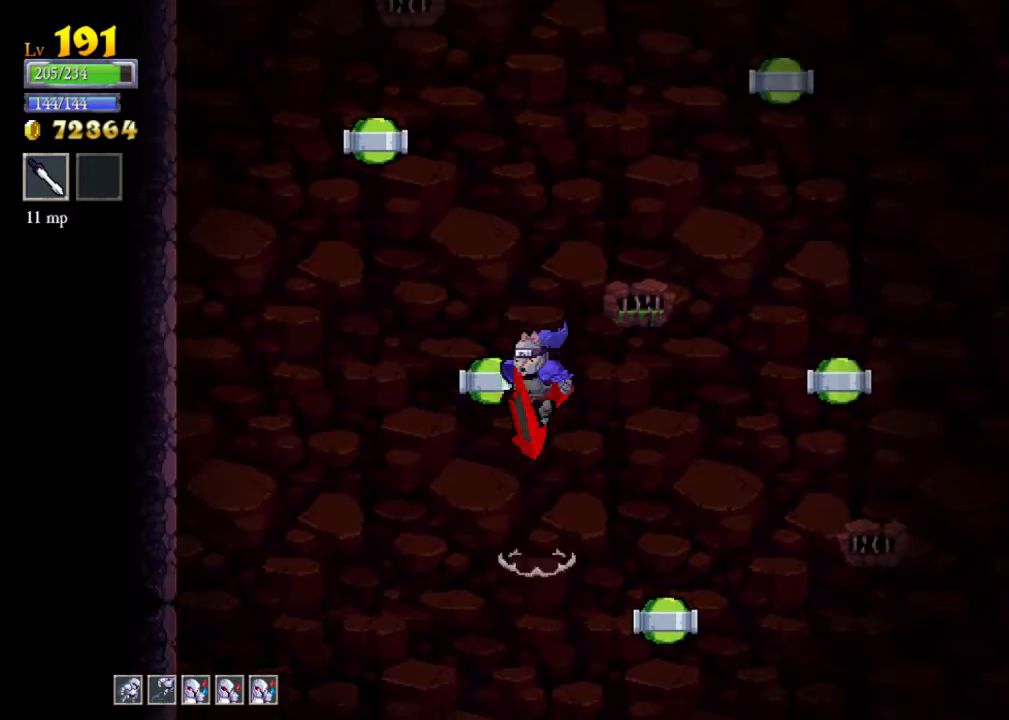
{"buttons": [], "left_stick": "left", "events": [[233, "X", "up"], [233, "left_stick", "center"], [267, "A", "up"], [433, "left_stick", "left"]]}
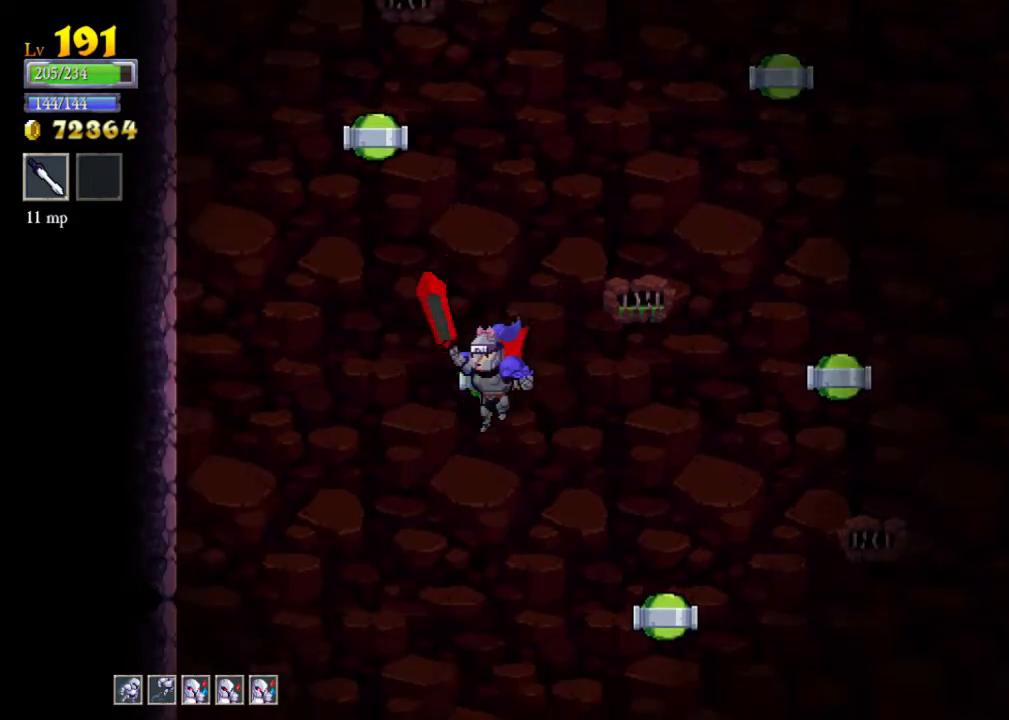
{"buttons": ["A"], "left_stick": "center", "events": [[33, "left_stick", "center"], [500, "A", "down"]]}
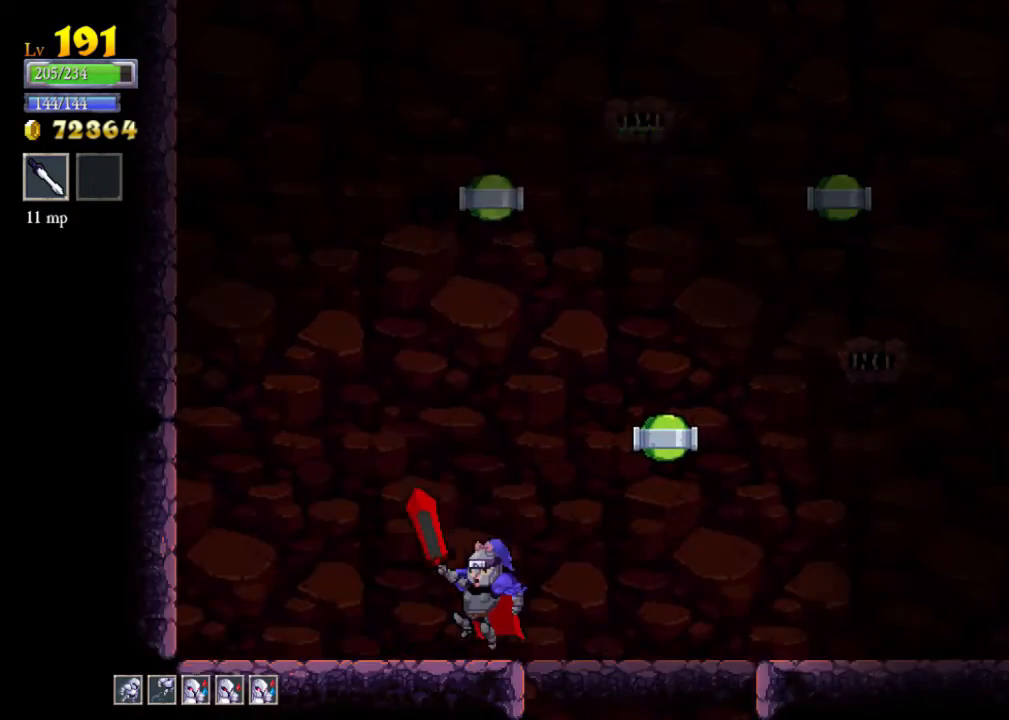
{"buttons": ["A"], "left_stick": "down", "events": [[300, "A", "up"], [367, "A", "down"], [467, "left_stick", "down"]]}
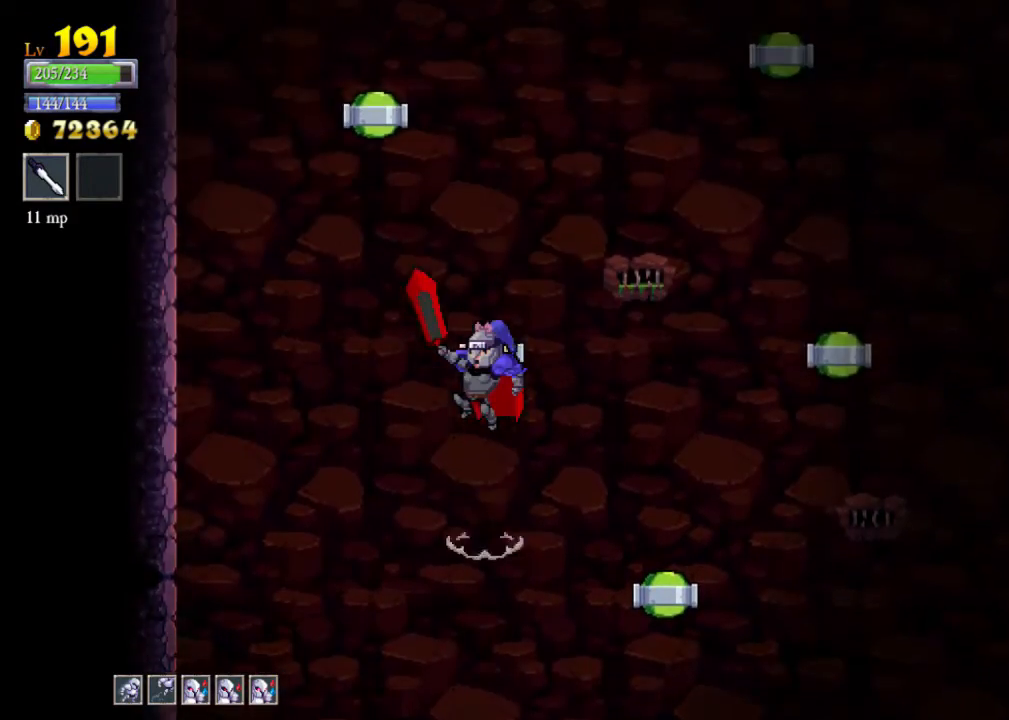
{"buttons": [], "left_stick": "center", "events": [[67, "X", "down"], [333, "A", "up"], [333, "X", "up"], [333, "left_stick", "center"]]}
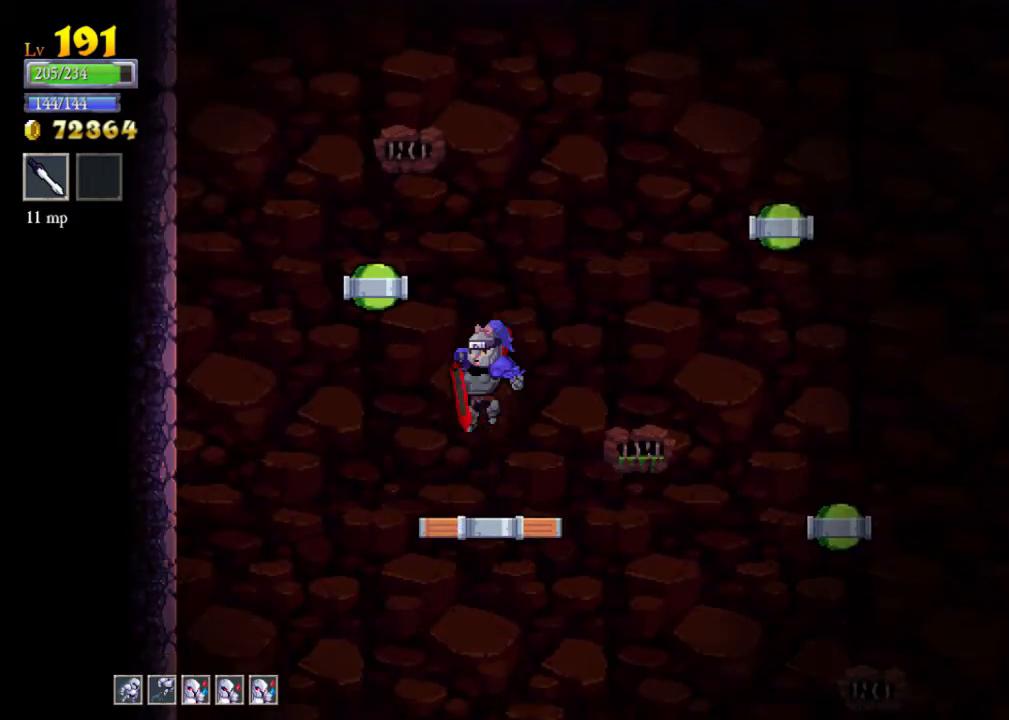
{"buttons": ["A"], "left_stick": "right", "events": [[300, "A", "down"], [300, "left_stick", "right"]]}
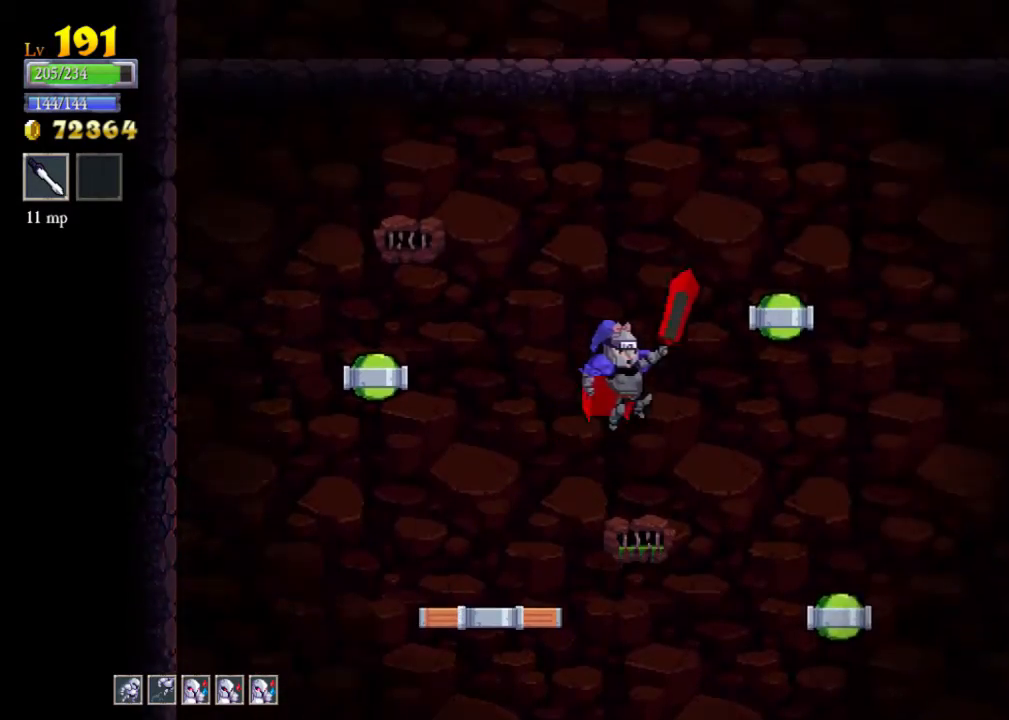
{"buttons": [], "left_stick": "down", "events": [[233, "A", "up"], [267, "left_stick", "down"], [300, "X", "down"], [433, "X", "up"]]}
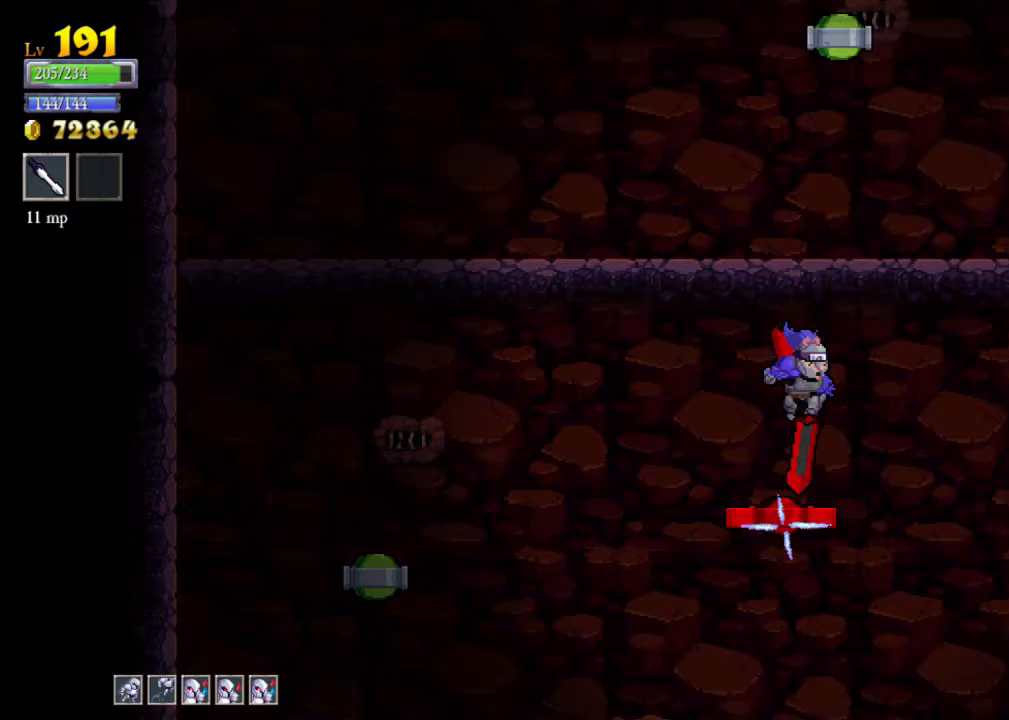
{"buttons": [], "left_stick": "center", "events": [[67, "left_stick", "center"]]}
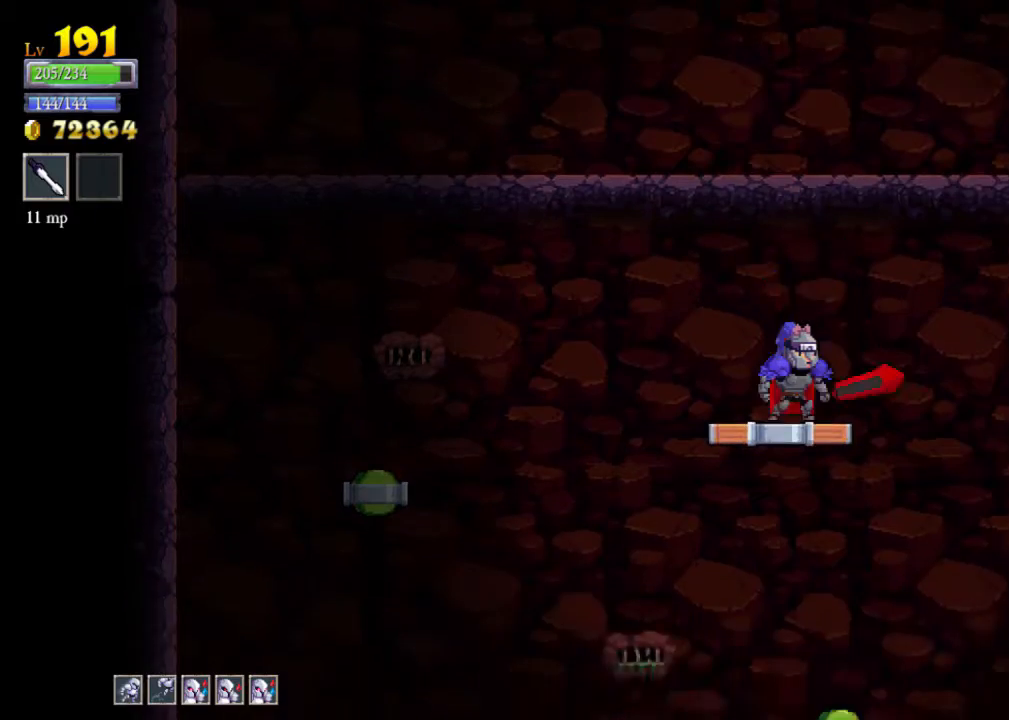
{"buttons": [], "left_stick": "center", "events": [[33, "A", "down"], [300, "A", "up"]]}
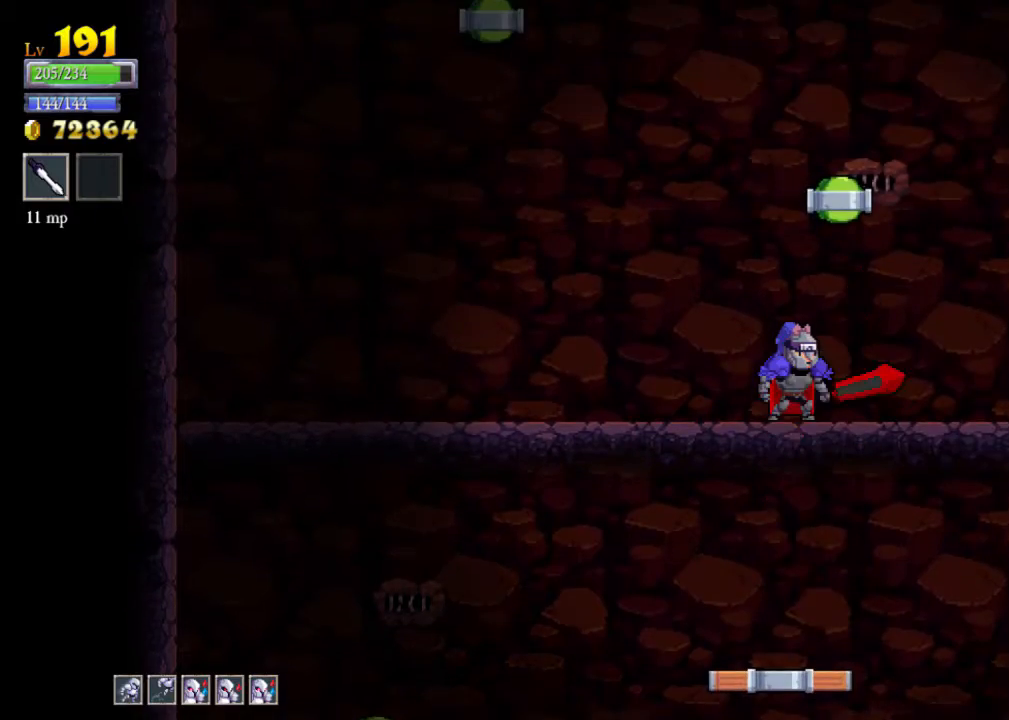
{"buttons": [], "left_stick": "center", "events": [[100, "A", "down"], [233, "left_stick", "down"], [267, "X", "down"], [300, "A", "up"], [433, "X", "up"], [467, "left_stick", "center"]]}
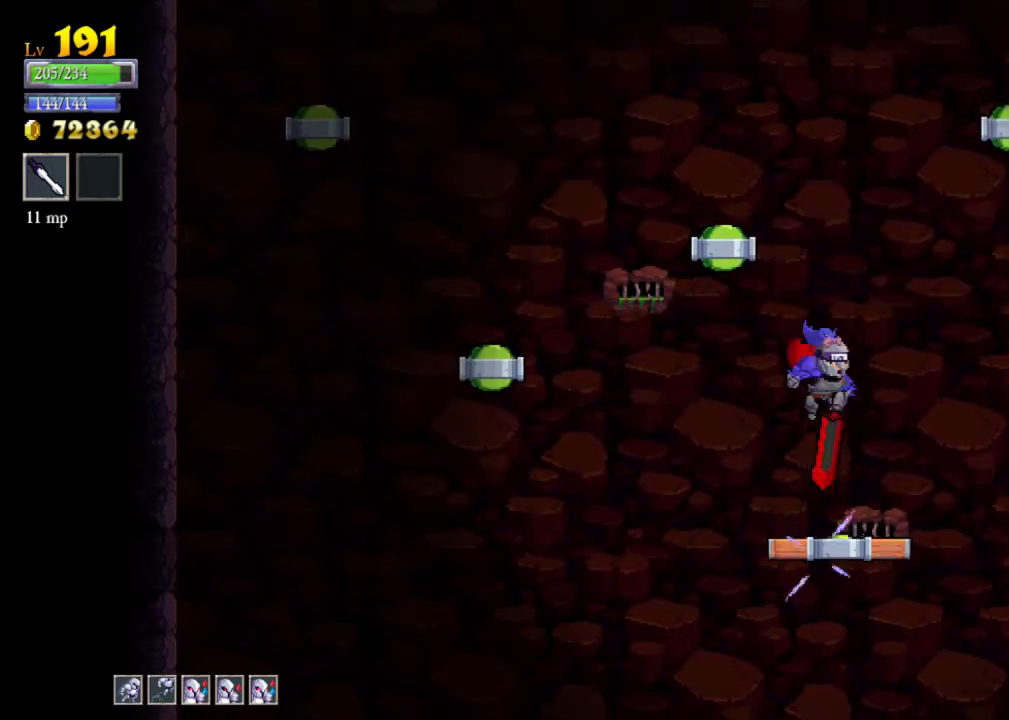
{"buttons": ["A"], "left_stick": "center", "events": [[500, "A", "down"]]}
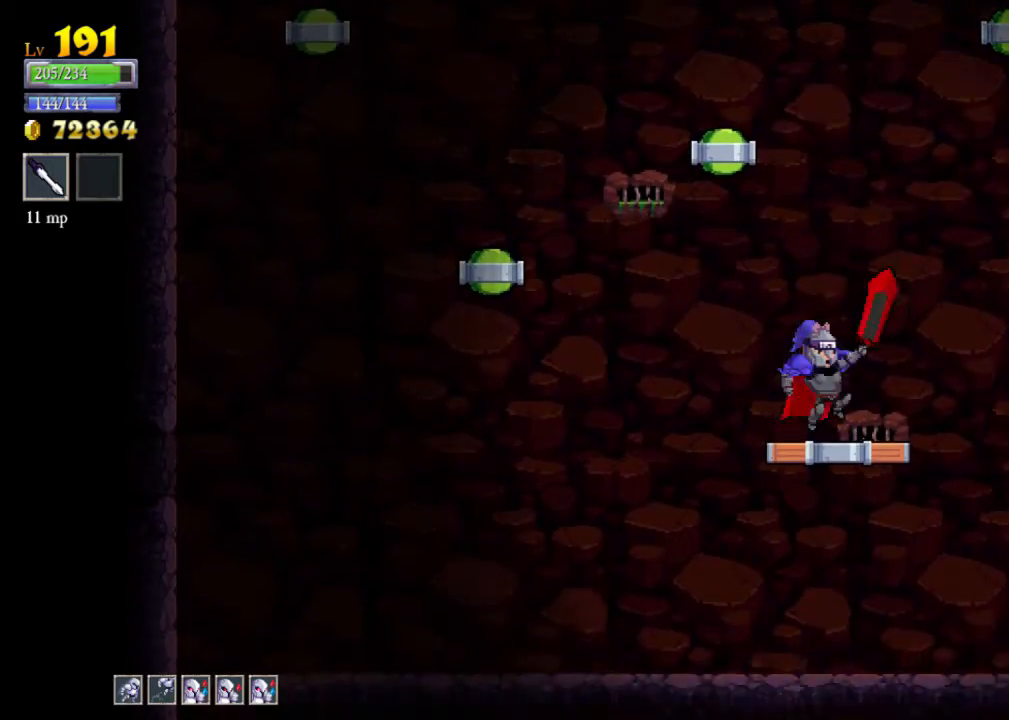
{"buttons": [], "left_stick": "down", "events": [[33, "left_stick", "up-left"], [167, "left_stick", "center"], [267, "left_stick", "down"], [300, "X", "down"], [500, "A", "up"], [500, "X", "up"]]}
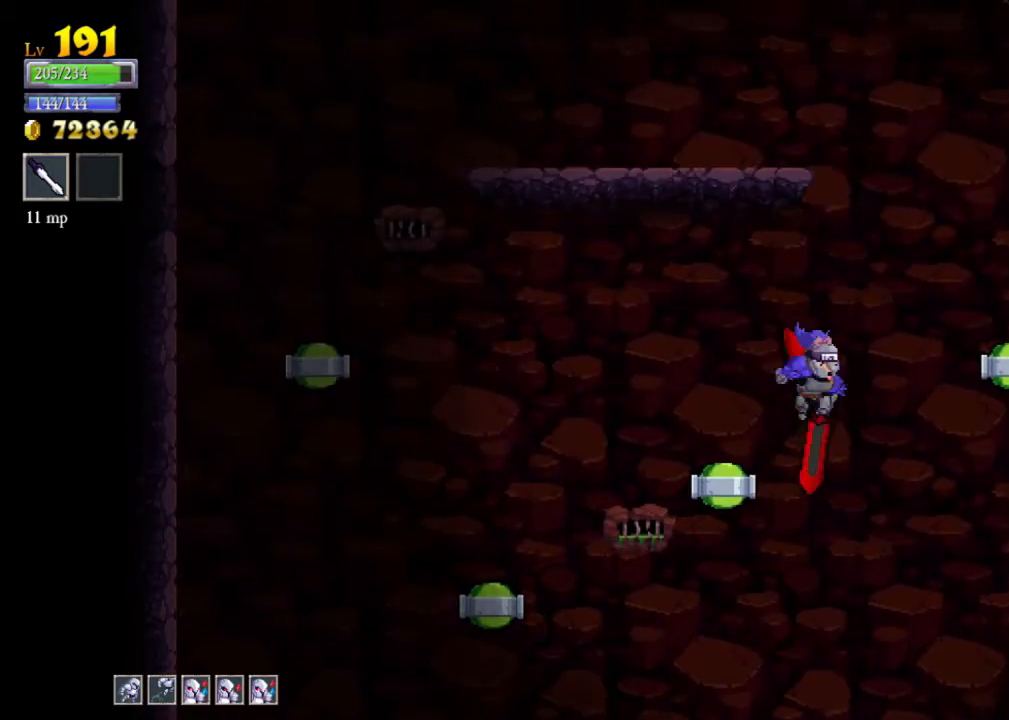
{"buttons": [], "left_stick": "right", "events": [[100, "left_stick", "down-left"], [267, "left_stick", "center"], [467, "left_stick", "right"]]}
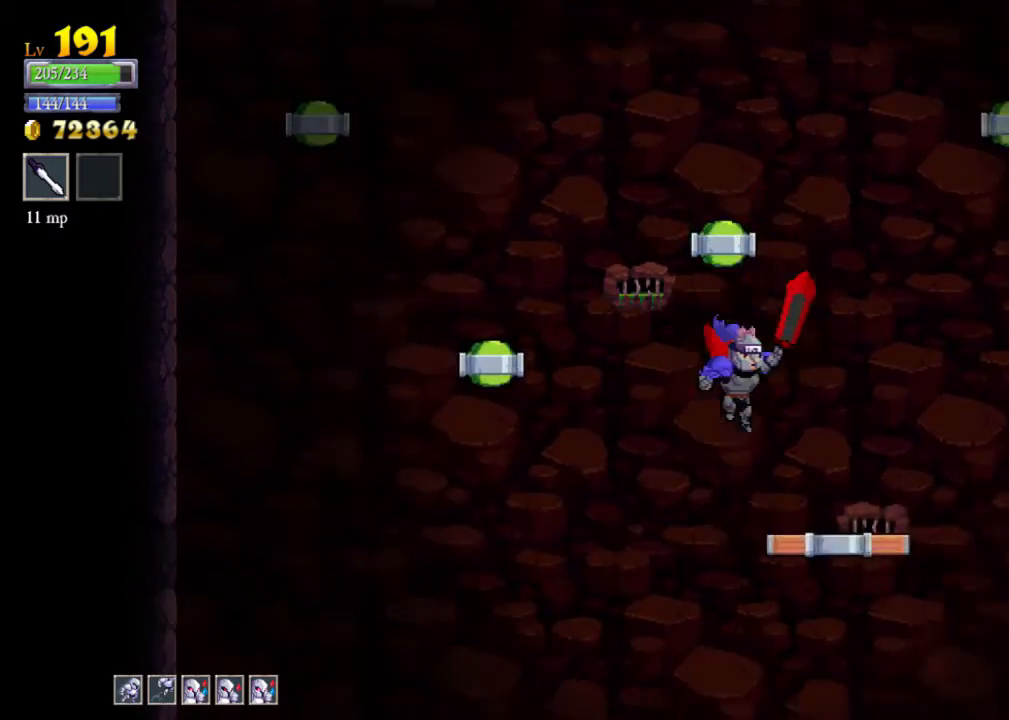
{"buttons": ["A"], "left_stick": "left", "events": [[167, "left_stick", "center"], [267, "A", "down"], [333, "left_stick", "left"]]}
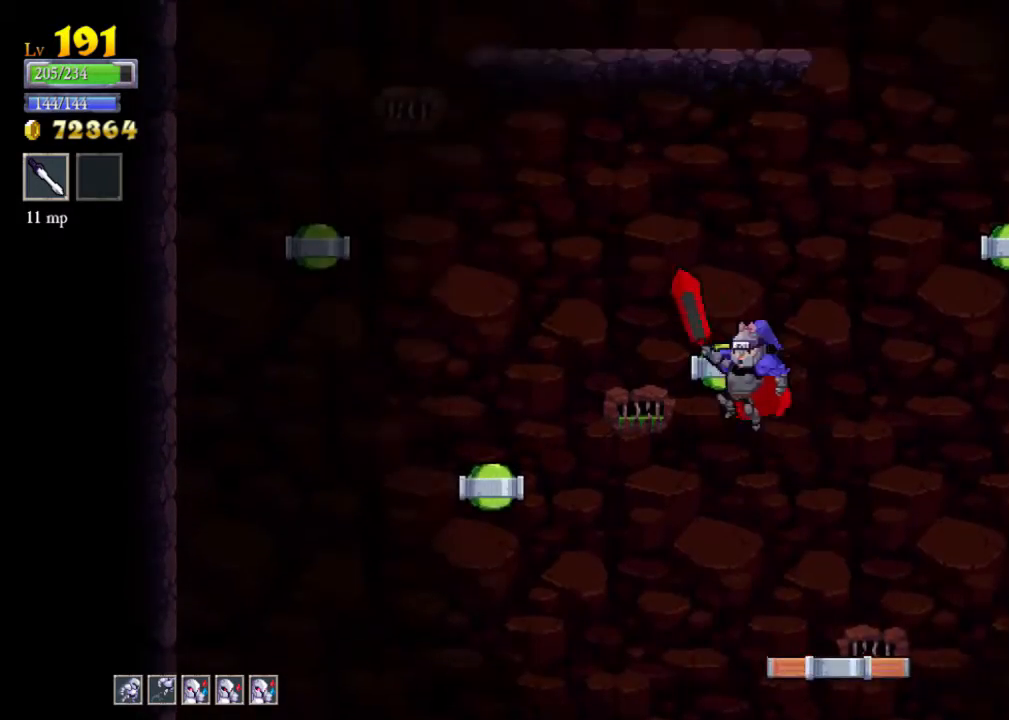
{"buttons": [], "left_stick": "center", "events": [[33, "left_stick", "down"], [100, "A", "up"], [100, "X", "down"], [267, "X", "up"], [333, "left_stick", "center"]]}
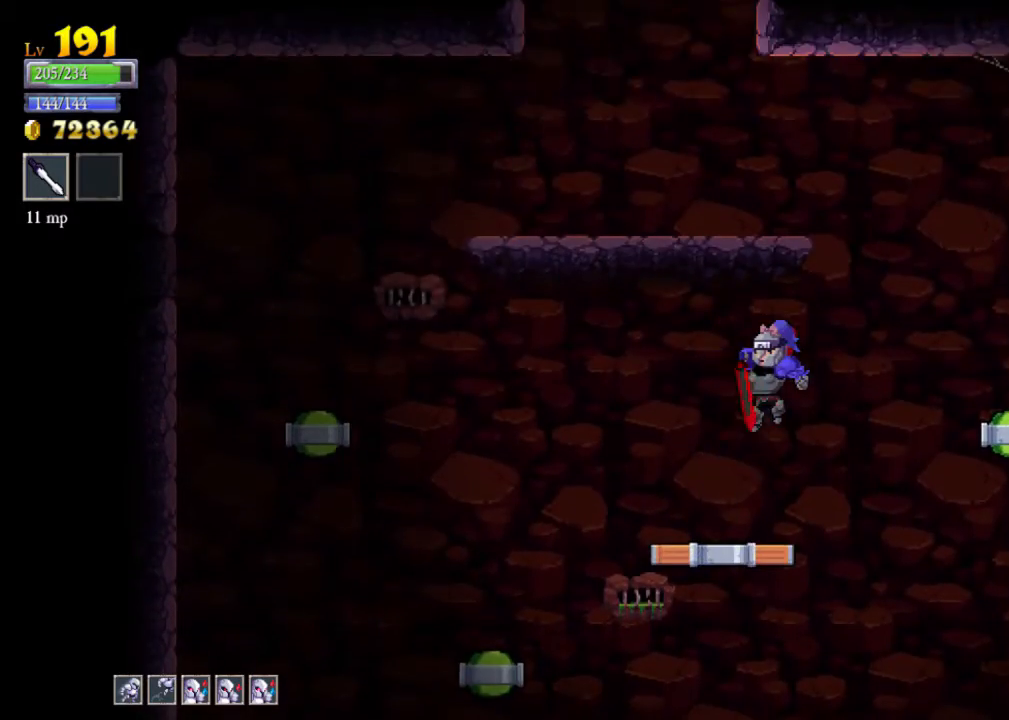
{"buttons": ["A"], "left_stick": "left", "events": [[300, "A", "down"], [433, "left_stick", "left"]]}
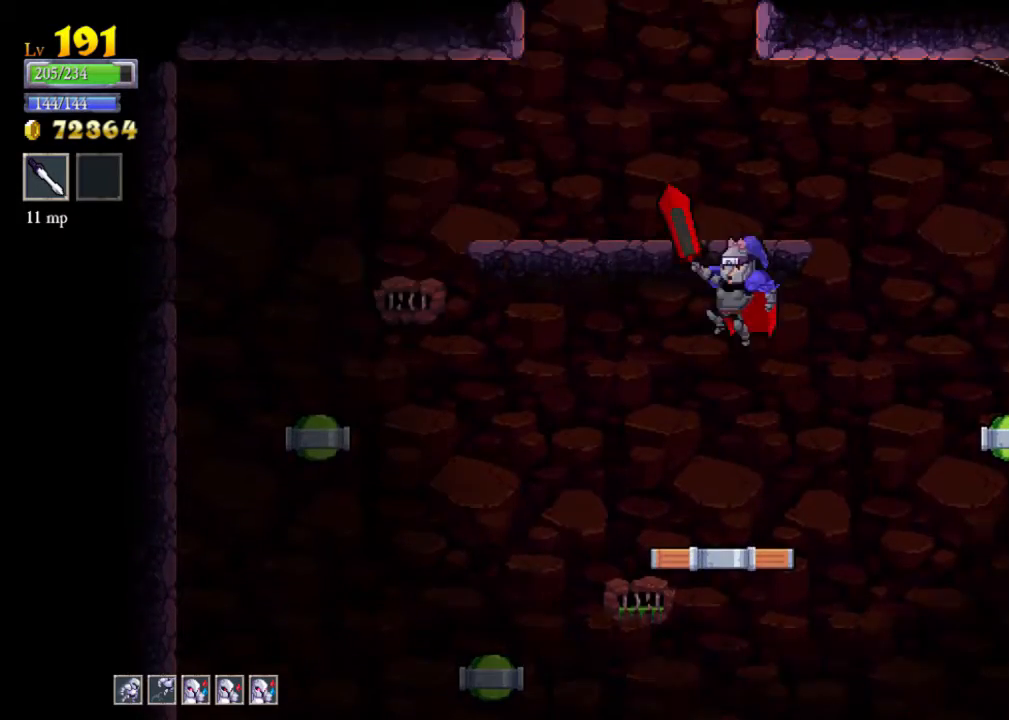
{"buttons": ["A"], "left_stick": "center", "events": [[133, "left_stick", "center"], [200, "A", "up"], [467, "A", "down"]]}
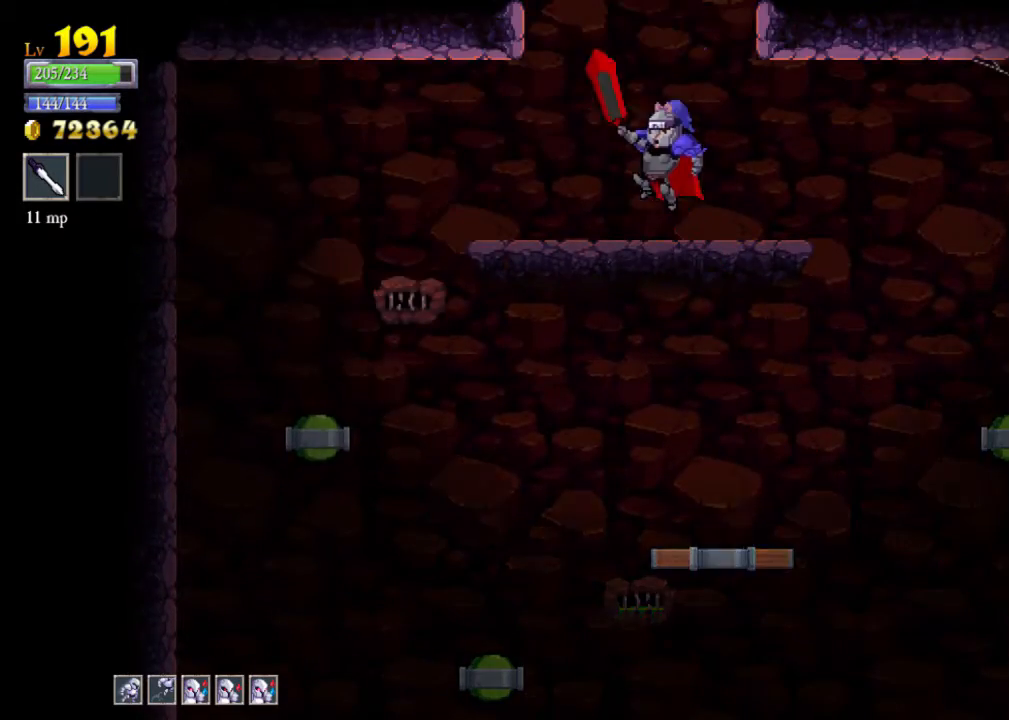
{"buttons": [], "left_stick": "right", "events": [[267, "left_stick", "right"], [433, "A", "up"]]}
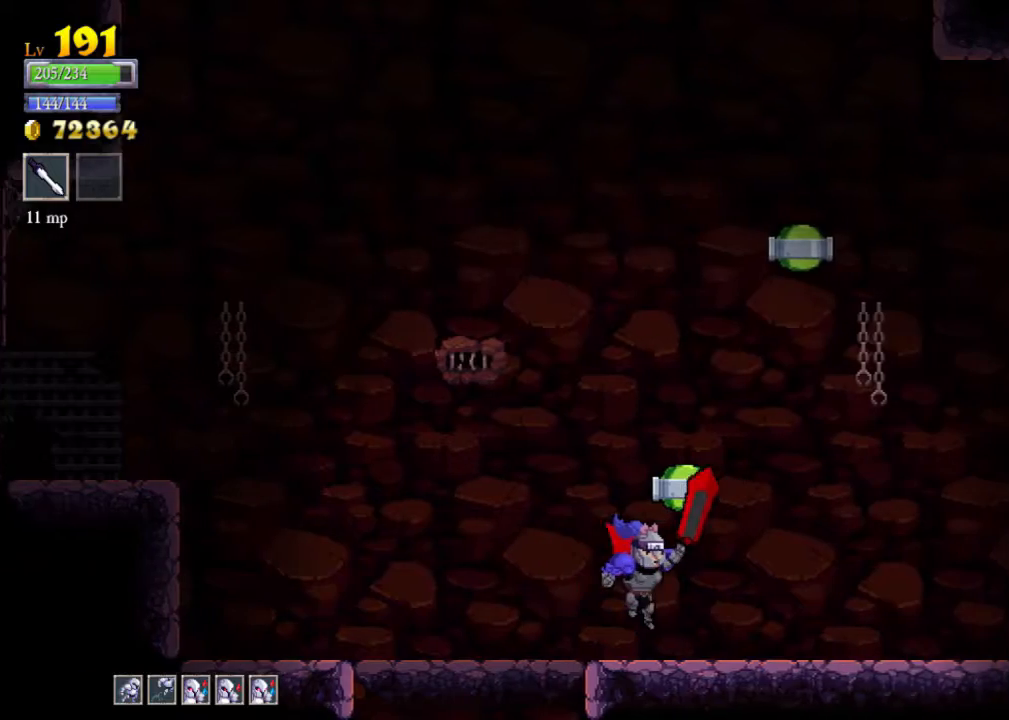
{"buttons": [], "left_stick": "center", "events": [[133, "left_stick", "center"], [233, "SELECT", "down"], [433, "SELECT", "up"]]}